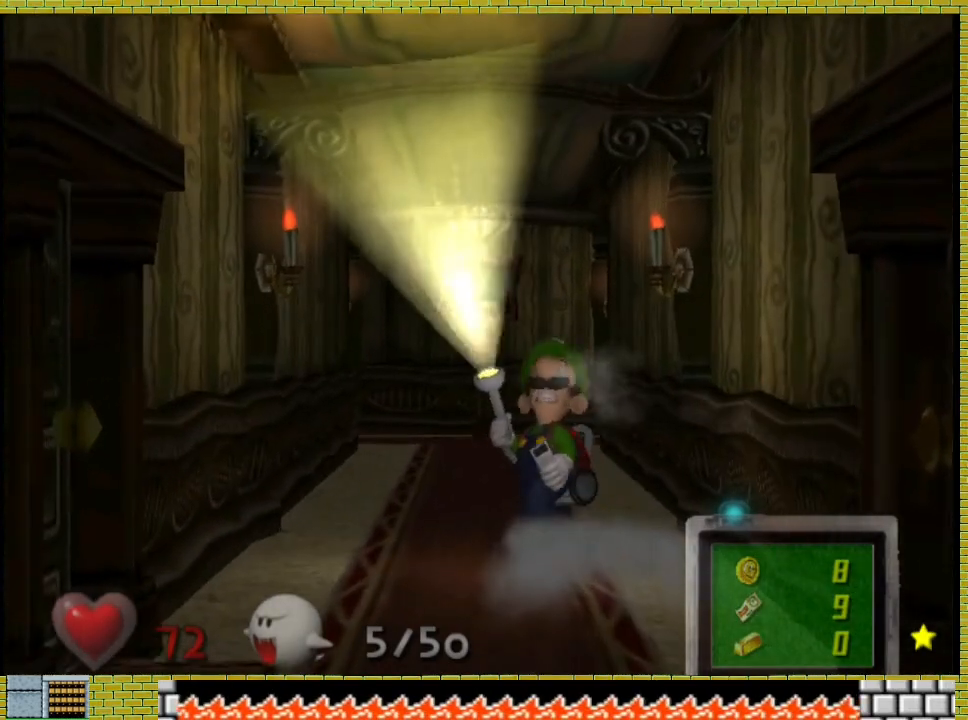
Gameplay with a controller (Xbox layout); each line is a JSON object with the inputs held at the frame after it. "events" lists button and stick changes between this image and that frame as [ms after this image, input, new state], when the widget could be followed in between. Not read: L2 R3.
{"buttons": [], "left_stick": "center", "right_stick": "down-left", "events": [[133, "right_stick", "center"], [267, "right_stick", "down-left"]]}
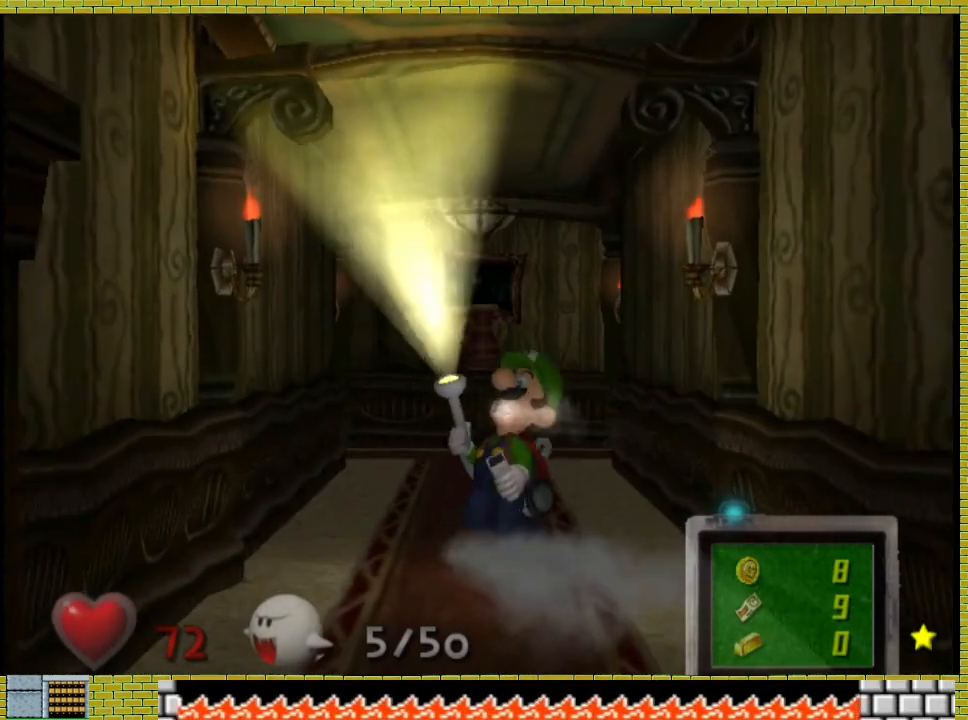
{"buttons": [], "left_stick": "center", "right_stick": "down-left", "events": [[33, "right_stick", "center"], [167, "right_stick", "down-left"]]}
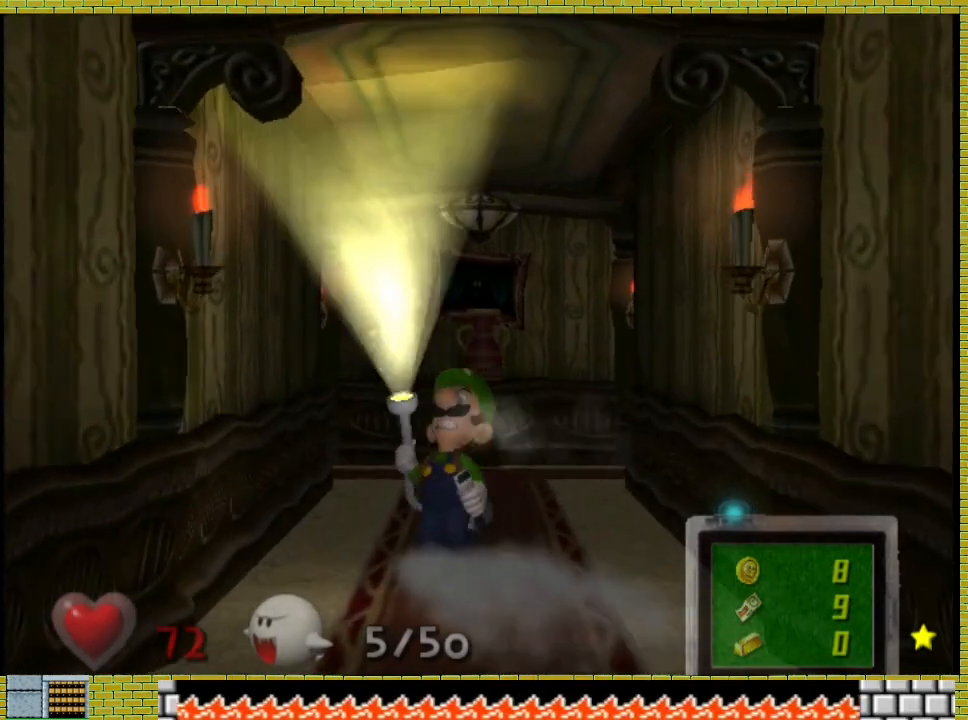
{"buttons": [], "left_stick": "center", "right_stick": "down-left", "events": [[133, "right_stick", "center"], [267, "right_stick", "down-left"]]}
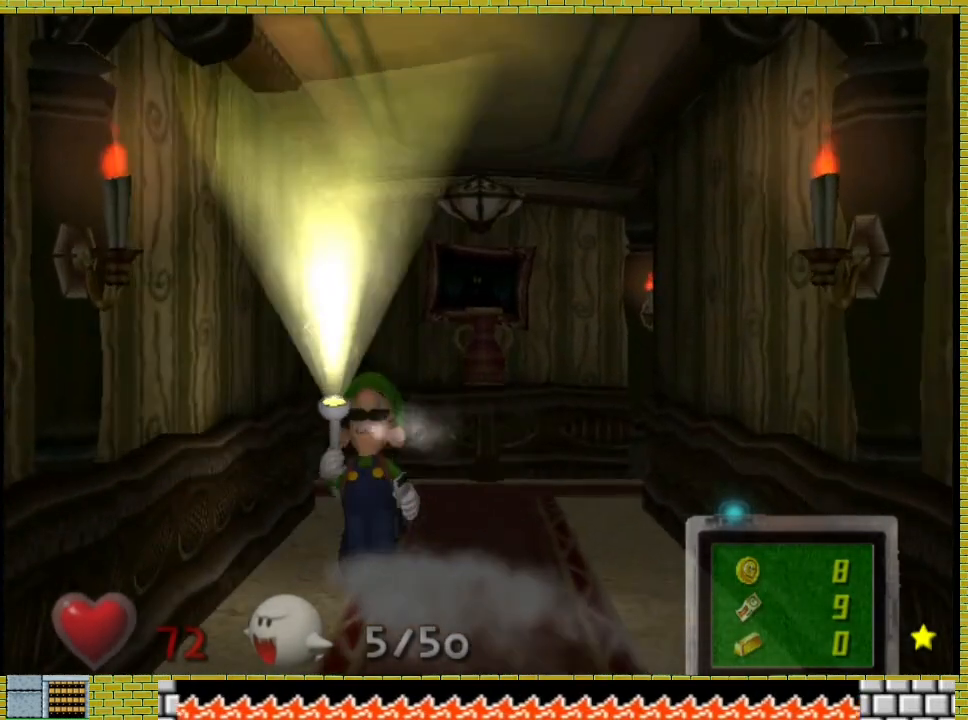
{"buttons": [], "left_stick": "center", "right_stick": "down-left", "events": [[133, "right_stick", "center"], [233, "right_stick", "down-left"]]}
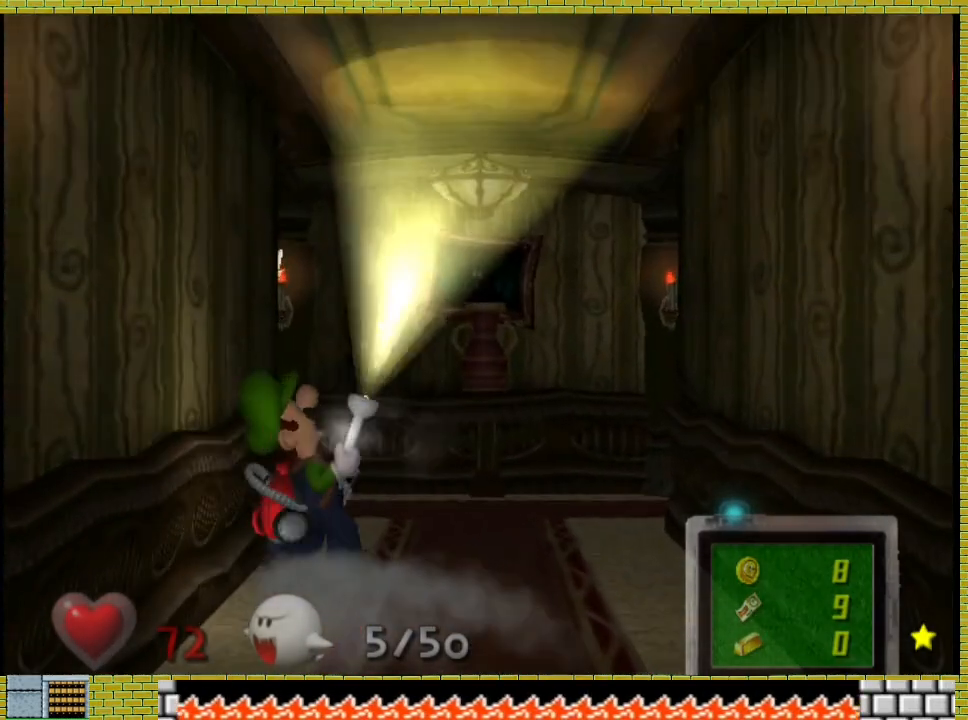
{"buttons": [], "left_stick": "center", "right_stick": "right", "events": [[33, "right_stick", "center"], [133, "right_stick", "down-left"], [233, "right_stick", "right"]]}
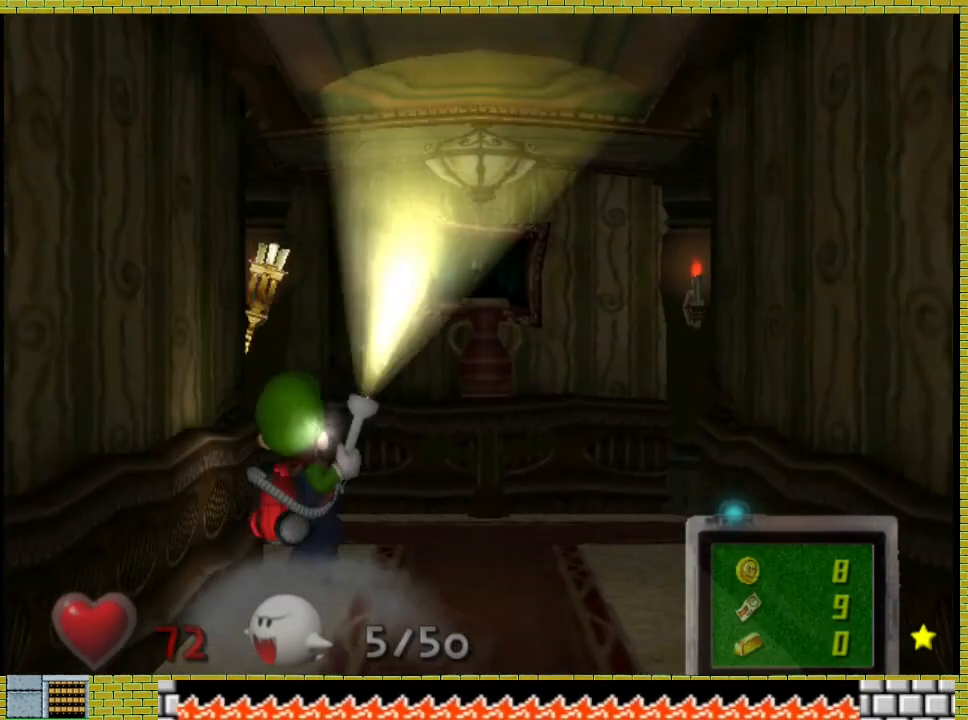
{"buttons": [], "left_stick": "left", "right_stick": "right", "events": [[200, "right_stick", "center"], [433, "left_stick", "left"], [433, "right_stick", "right"]]}
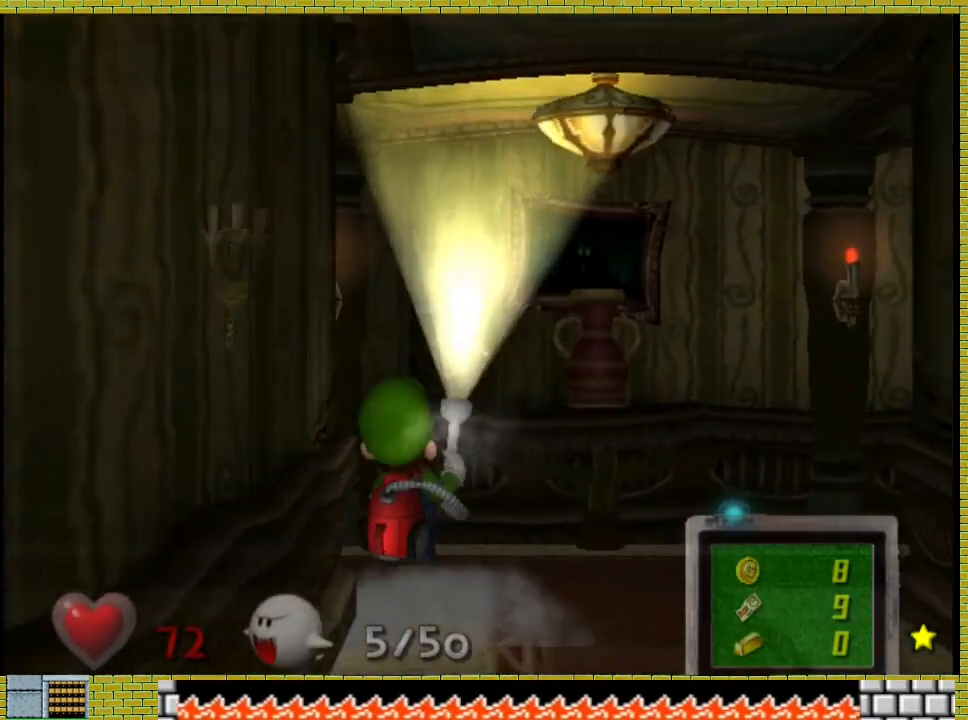
{"buttons": [], "left_stick": "left", "right_stick": "right", "events": [[33, "right_stick", "center"], [200, "right_stick", "right"], [400, "right_stick", "center"], [500, "right_stick", "right"]]}
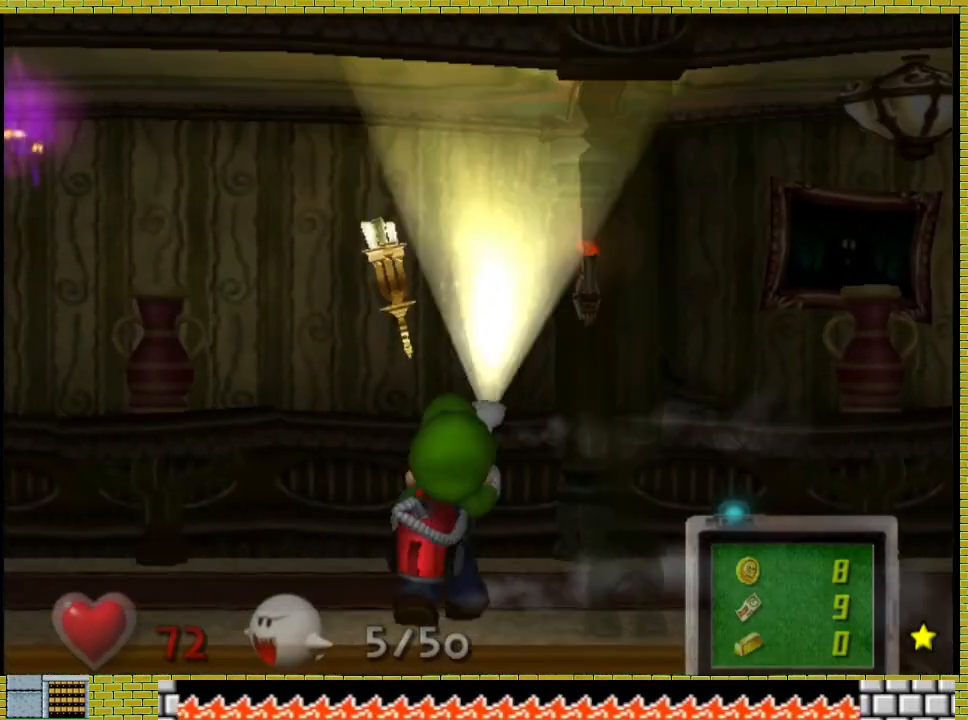
{"buttons": [], "left_stick": "left", "right_stick": "center", "events": [[167, "right_stick", "center"], [267, "right_stick", "right"], [400, "right_stick", "center"]]}
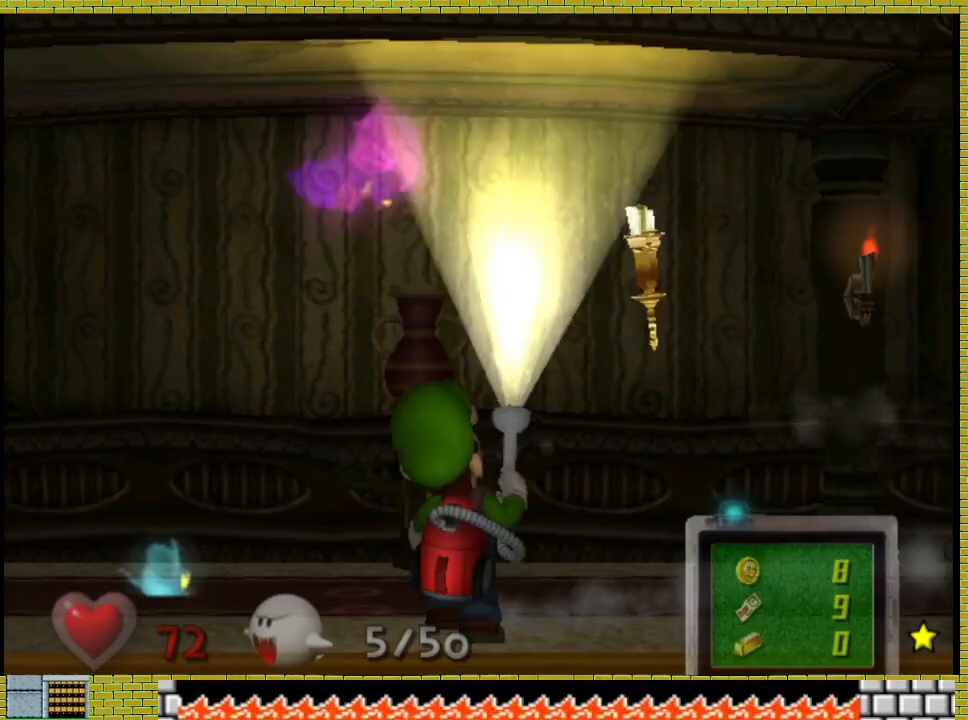
{"buttons": [], "left_stick": "left", "right_stick": "center", "events": [[33, "right_stick", "right"], [200, "right_stick", "center"], [300, "right_stick", "right"], [433, "right_stick", "center"]]}
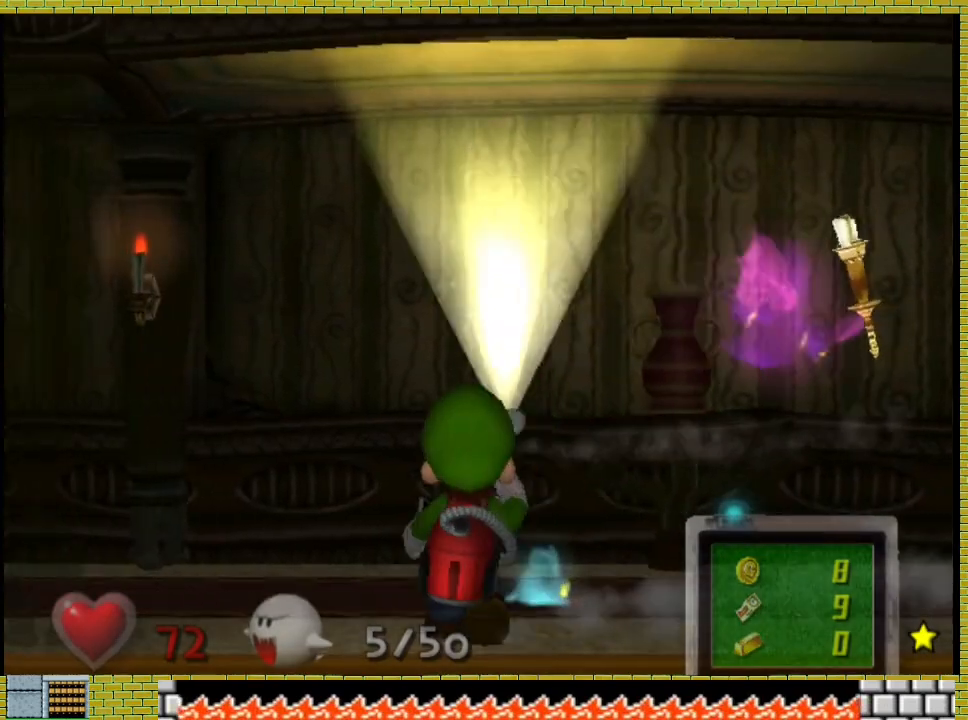
{"buttons": [], "left_stick": "left", "right_stick": "center", "events": [[33, "right_stick", "right"], [167, "right_stick", "center"], [300, "right_stick", "right"], [467, "right_stick", "center"]]}
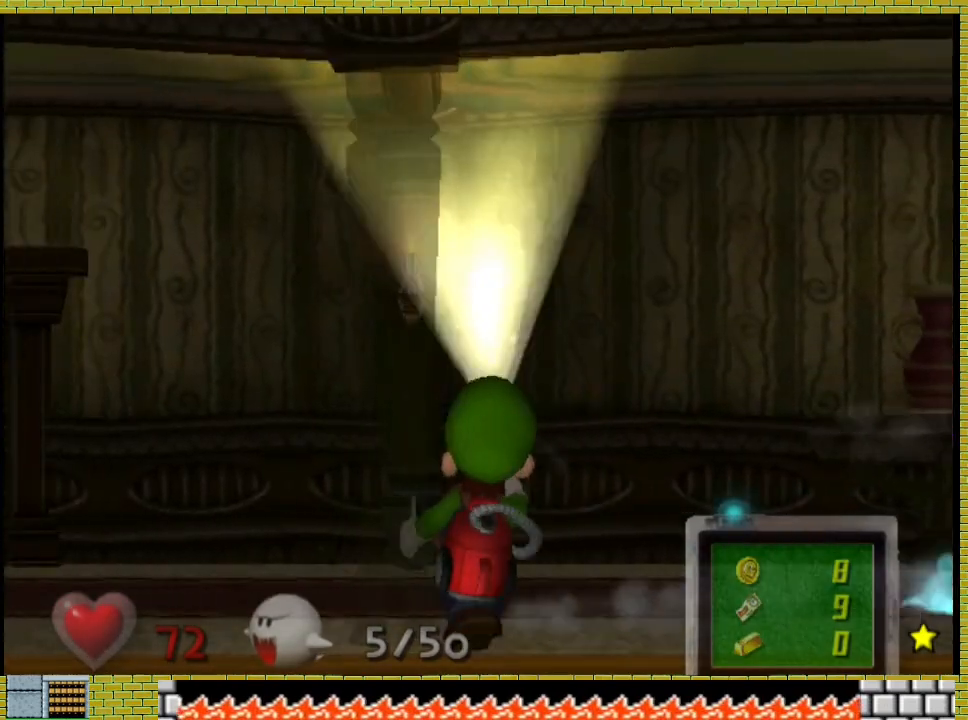
{"buttons": [], "left_stick": "left", "right_stick": "right", "events": [[100, "right_stick", "right"], [267, "right_stick", "center"], [367, "right_stick", "right"]]}
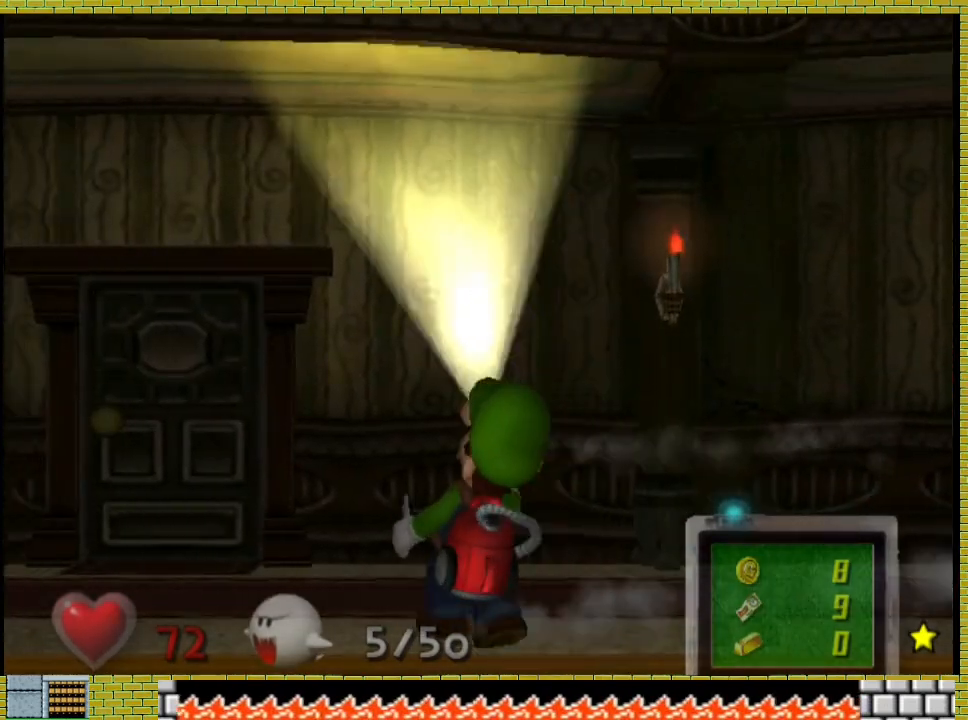
{"buttons": [], "left_stick": "left", "right_stick": "right", "events": [[33, "right_stick", "center"], [133, "right_stick", "right"], [300, "right_stick", "center"], [367, "right_stick", "right"]]}
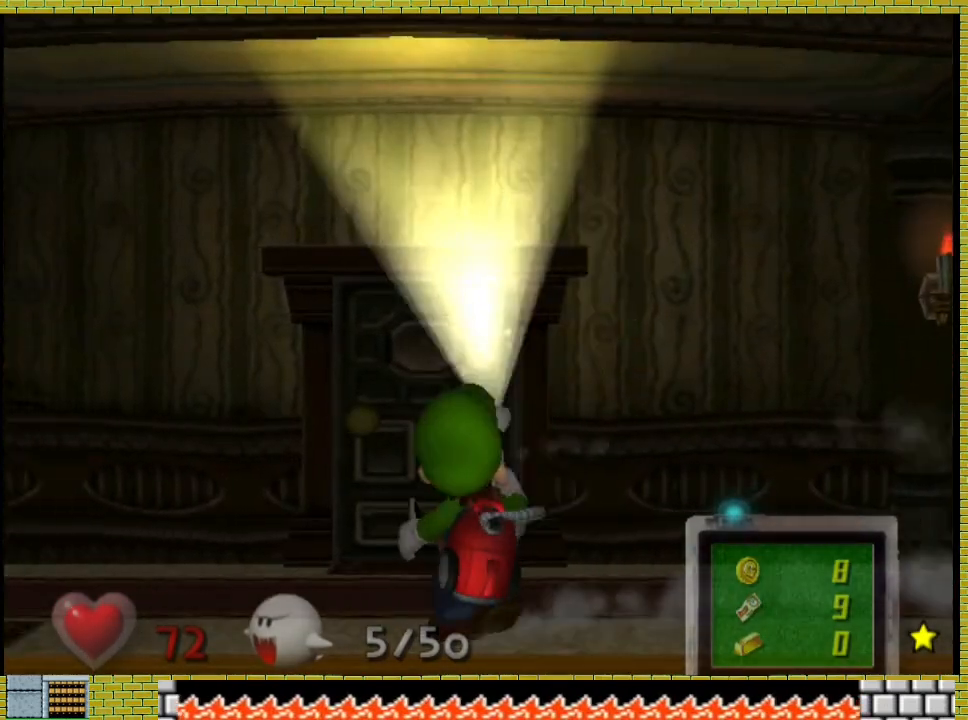
{"buttons": [], "left_stick": "left", "right_stick": "right", "events": [[67, "right_stick", "center"], [133, "right_stick", "right"], [333, "right_stick", "center"], [400, "right_stick", "right"]]}
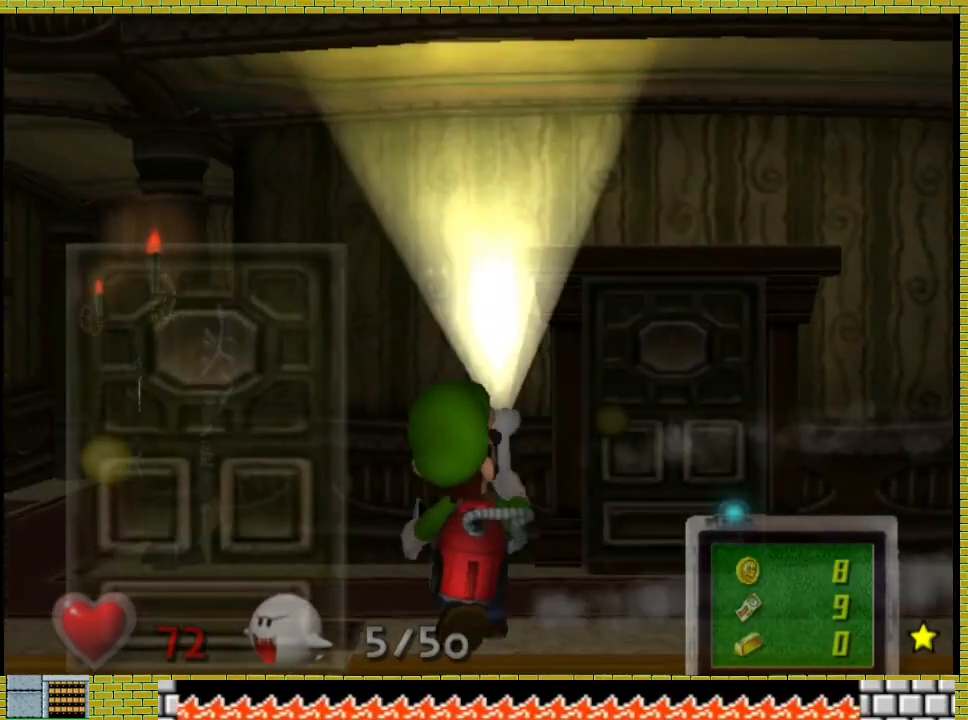
{"buttons": [], "left_stick": "left", "right_stick": "center", "events": [[33, "right_stick", "center"], [100, "right_stick", "right"], [267, "right_stick", "center"], [333, "right_stick", "right"], [500, "right_stick", "center"]]}
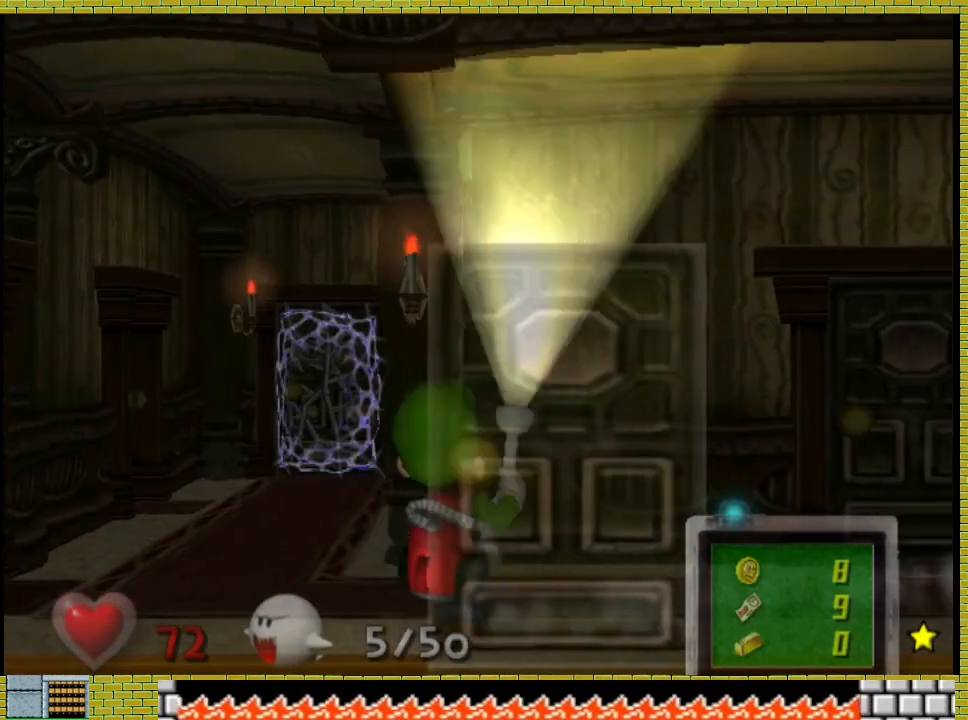
{"buttons": [], "left_stick": "left", "right_stick": "right", "events": [[33, "right_stick", "right"], [200, "right_stick", "center"], [300, "right_stick", "right"], [400, "right_stick", "center"], [500, "right_stick", "right"]]}
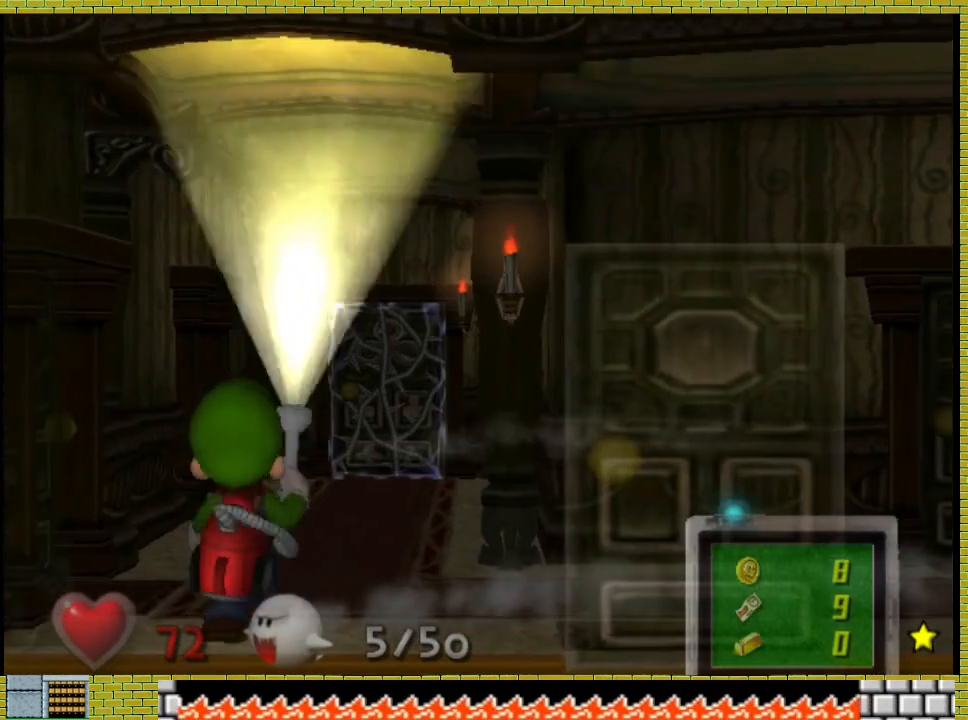
{"buttons": [], "left_stick": "left", "right_stick": "center", "events": [[300, "right_stick", "center"], [367, "A", "down"], [467, "A", "up"]]}
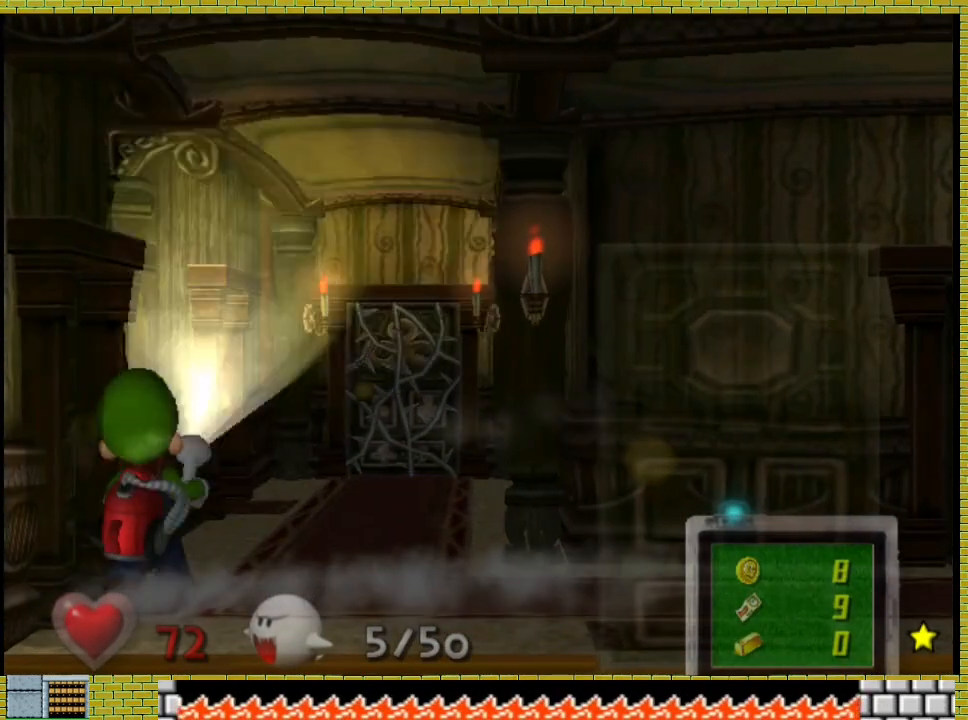
{"buttons": ["A"], "left_stick": "center", "right_stick": "center", "events": [[33, "A", "down"], [133, "A", "up"], [200, "A", "down"], [267, "A", "up"], [333, "A", "down"], [467, "left_stick", "center"]]}
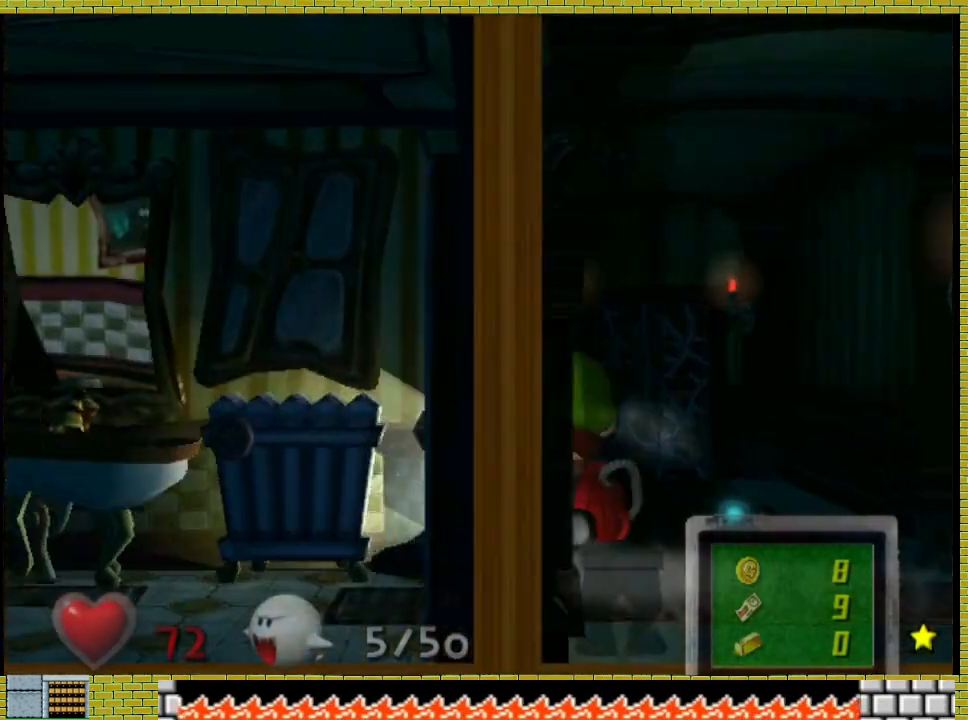
{"buttons": [], "left_stick": "left", "right_stick": "center", "events": [[67, "A", "up"], [133, "A", "down"], [167, "left_stick", "left"], [200, "A", "up"]]}
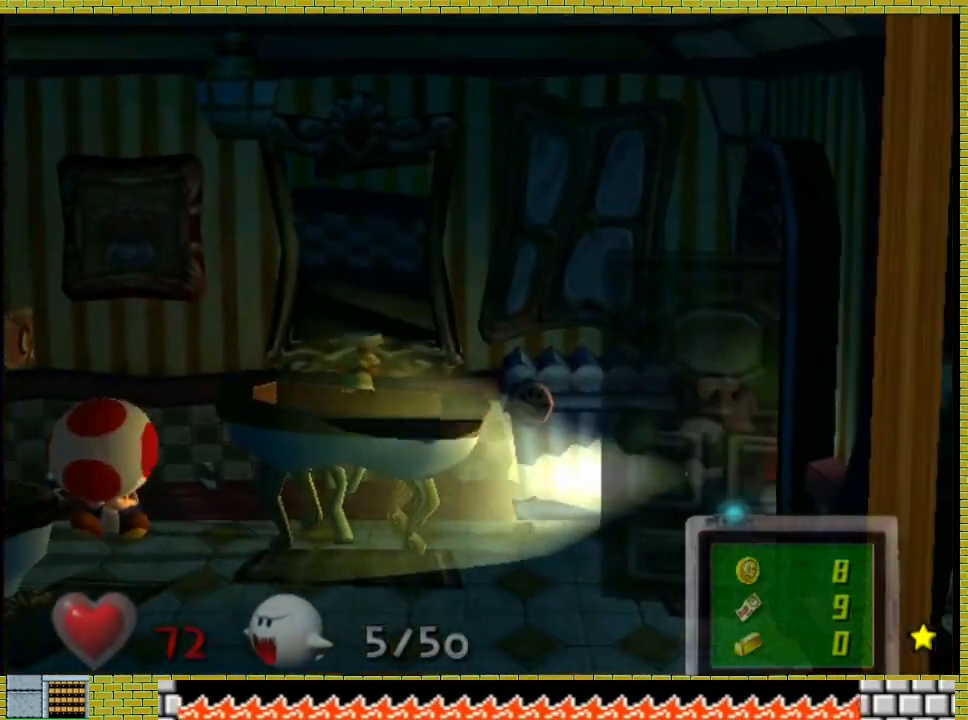
{"buttons": [], "left_stick": "left", "right_stick": "center", "events": []}
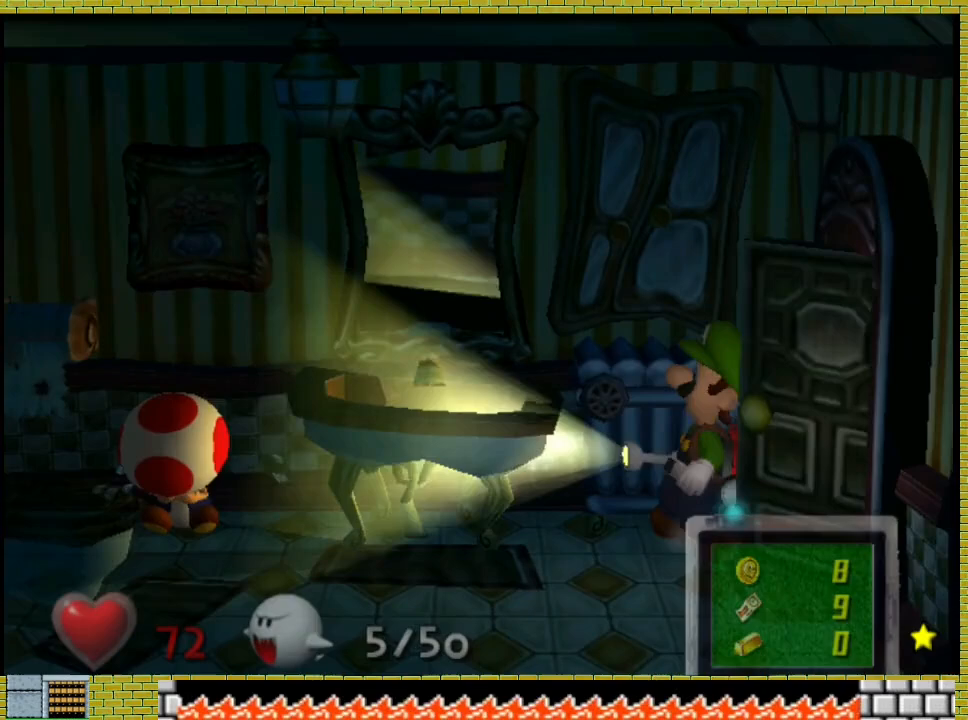
{"buttons": [], "left_stick": "left", "right_stick": "center", "events": []}
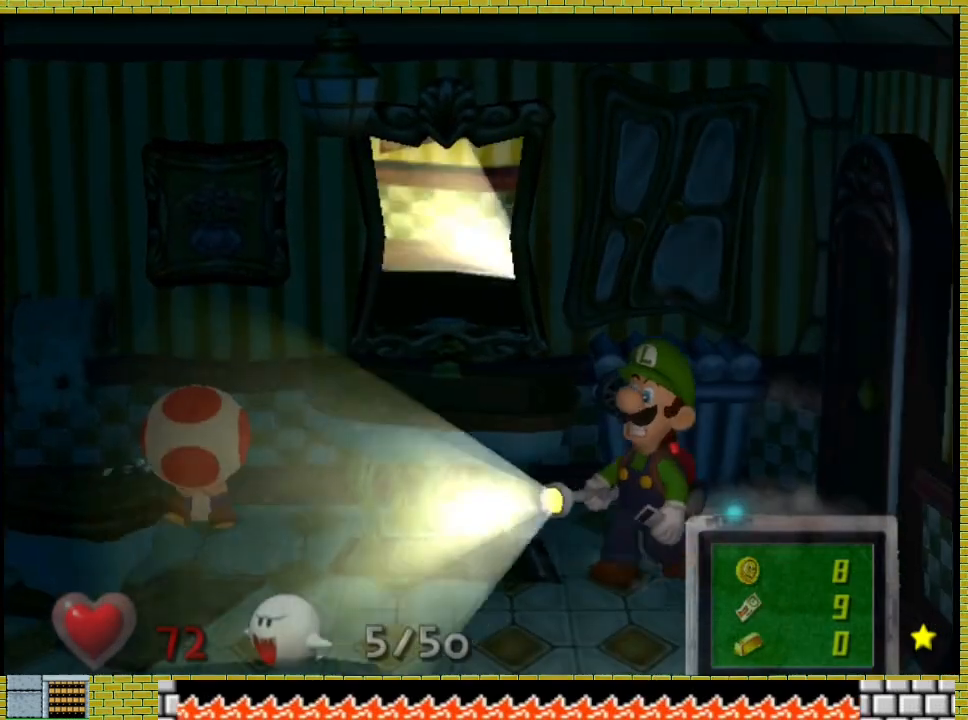
{"buttons": [], "left_stick": "left", "right_stick": "center", "events": []}
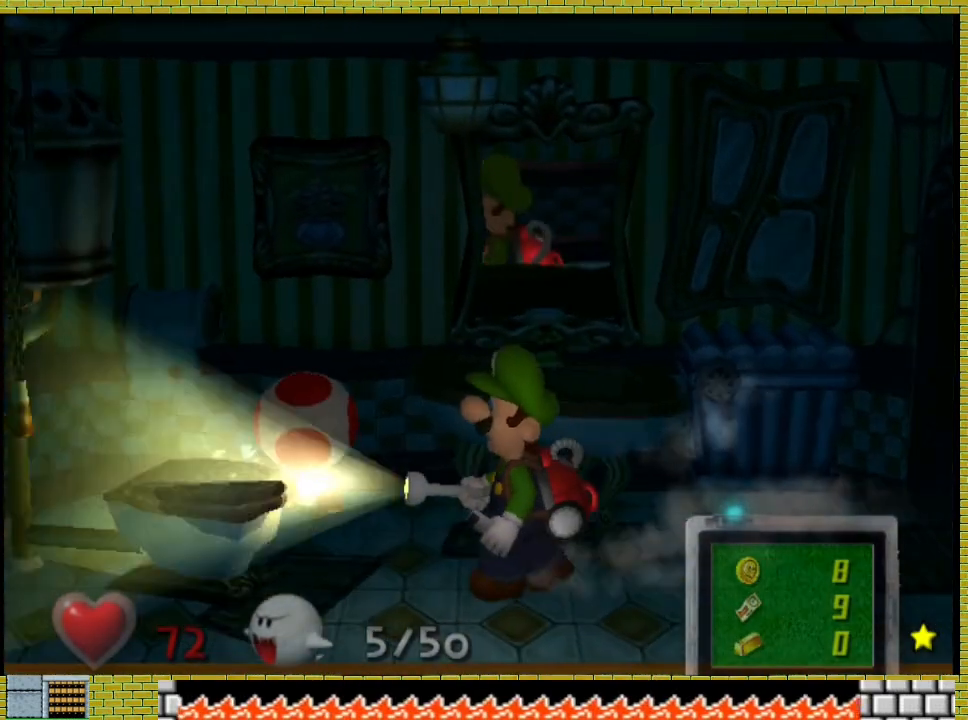
{"buttons": [], "left_stick": "center", "right_stick": "center", "events": [[200, "A", "down"], [233, "left_stick", "center"], [300, "A", "up"], [367, "A", "down"], [433, "A", "up"]]}
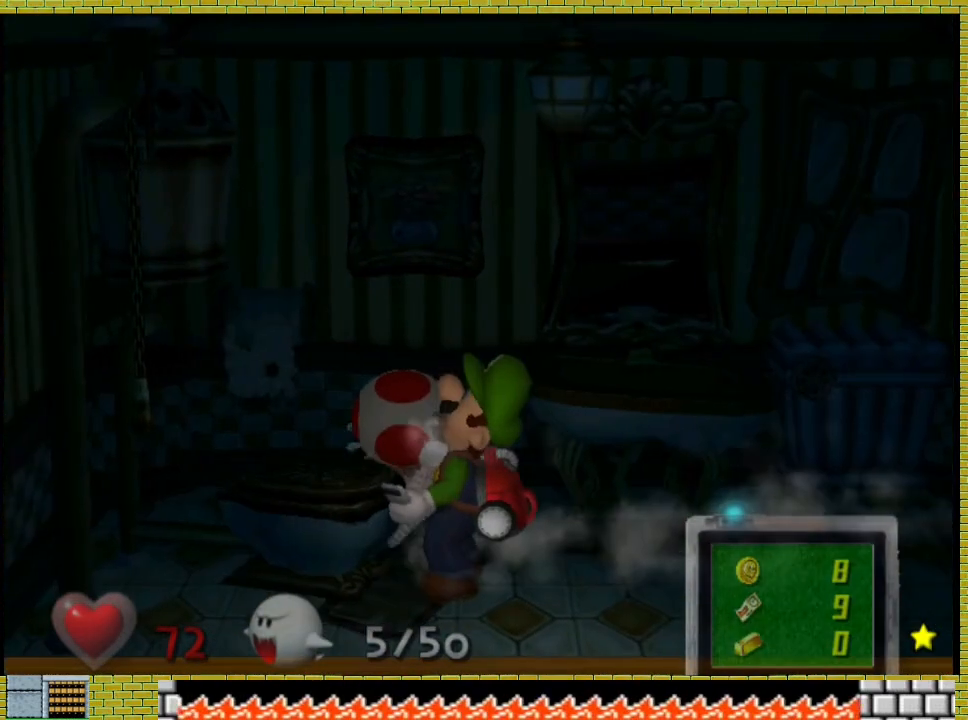
{"buttons": [], "left_stick": "center", "right_stick": "center", "events": []}
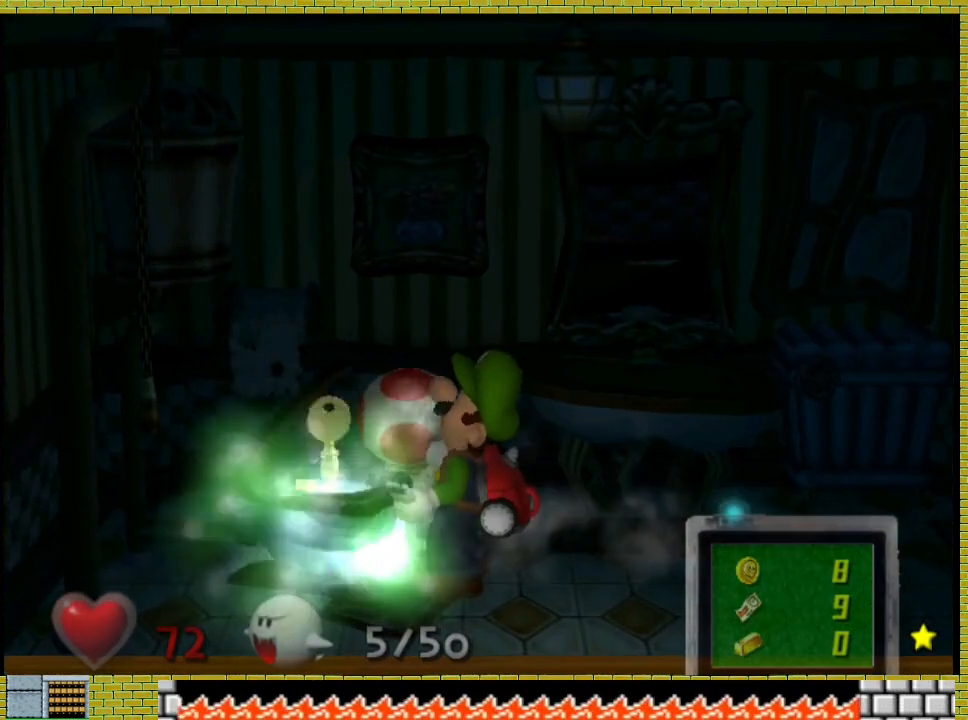
{"buttons": [], "left_stick": "center", "right_stick": "center", "events": []}
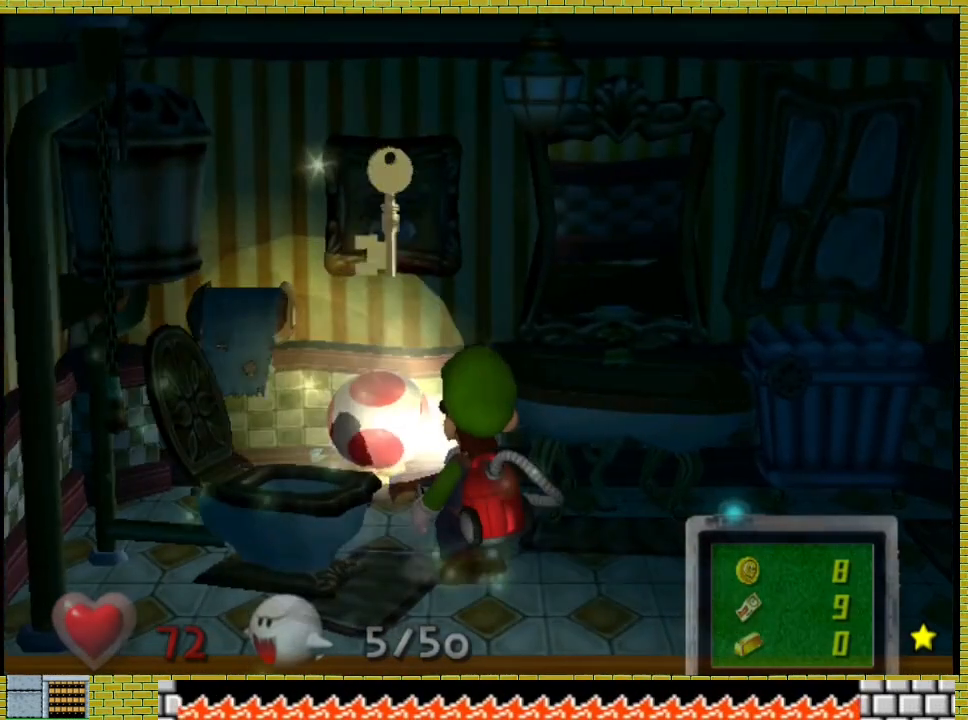
{"buttons": [], "left_stick": "center", "right_stick": "center", "events": []}
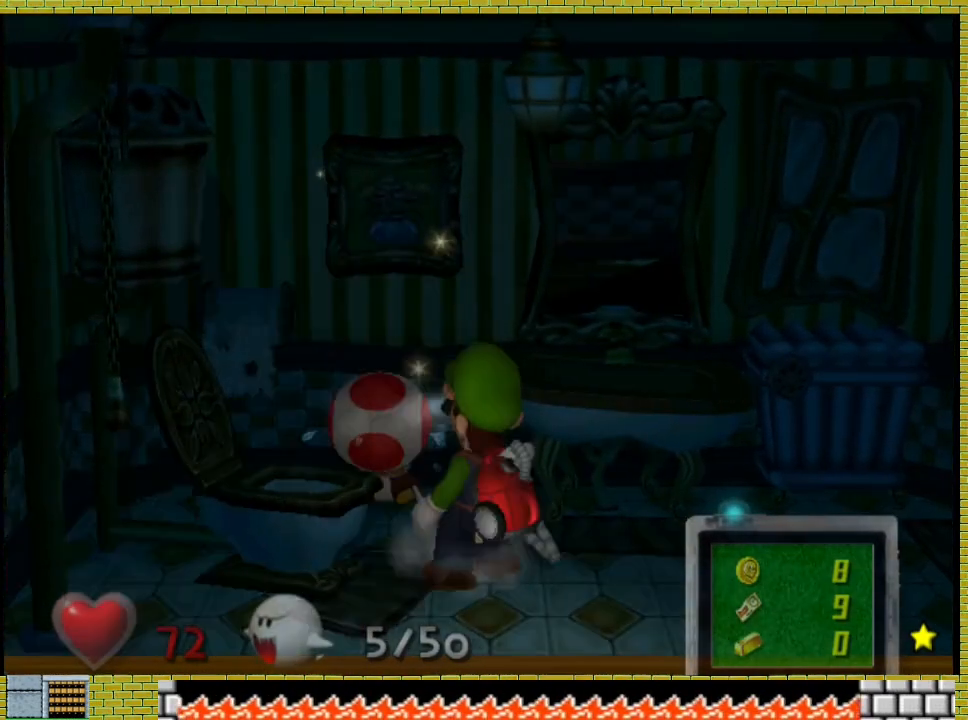
{"buttons": [], "left_stick": "center", "right_stick": "center", "events": [[400, "A", "down"], [500, "A", "up"]]}
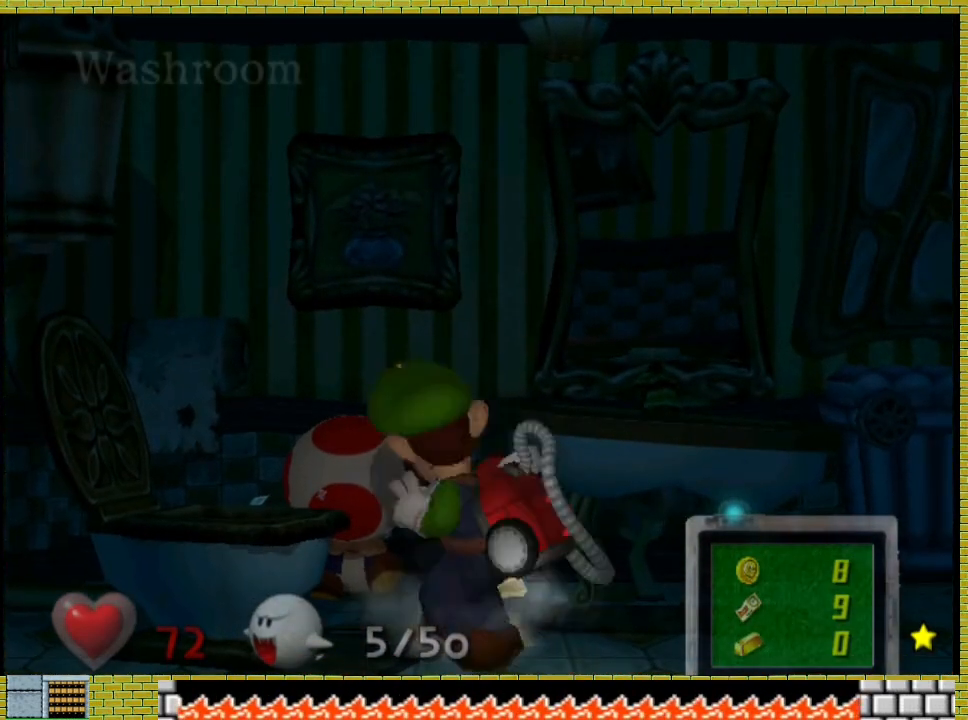
{"buttons": ["A"], "left_stick": "center", "right_stick": "center"}
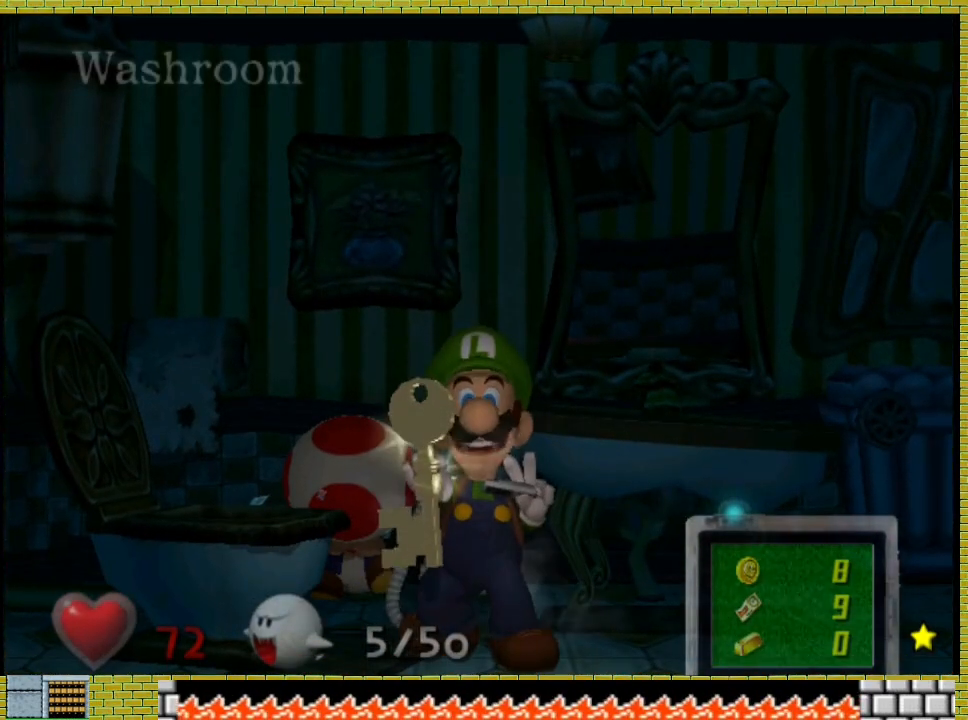
{"buttons": [], "left_stick": "center", "right_stick": "center", "events": [[500, "A", "up"]]}
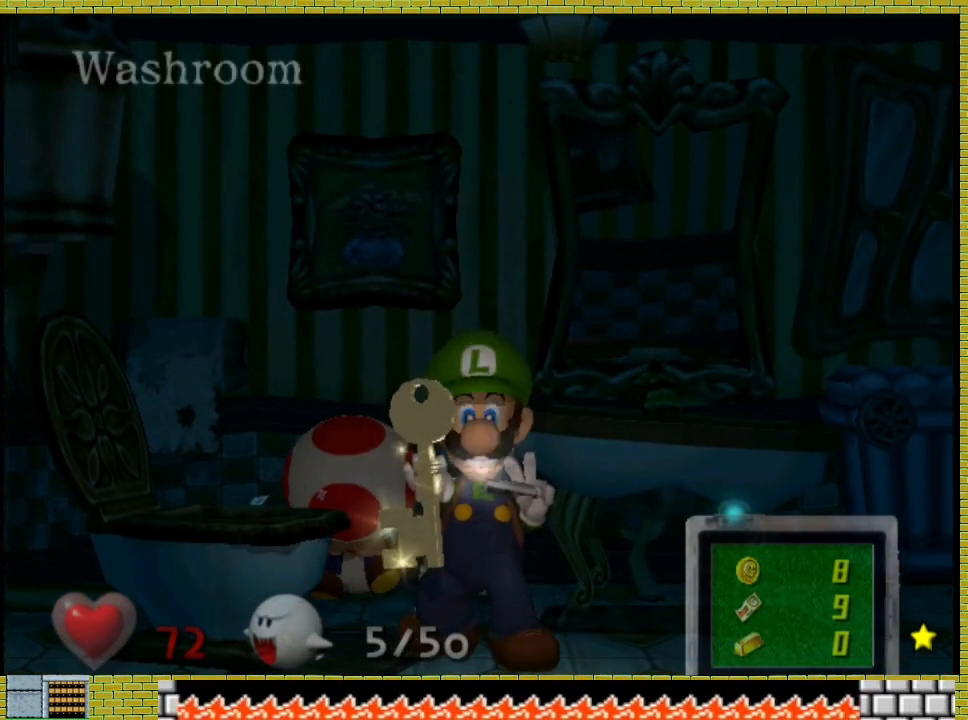
{"buttons": [], "left_stick": "center", "right_stick": "center", "events": [[67, "A", "down"], [467, "A", "up"]]}
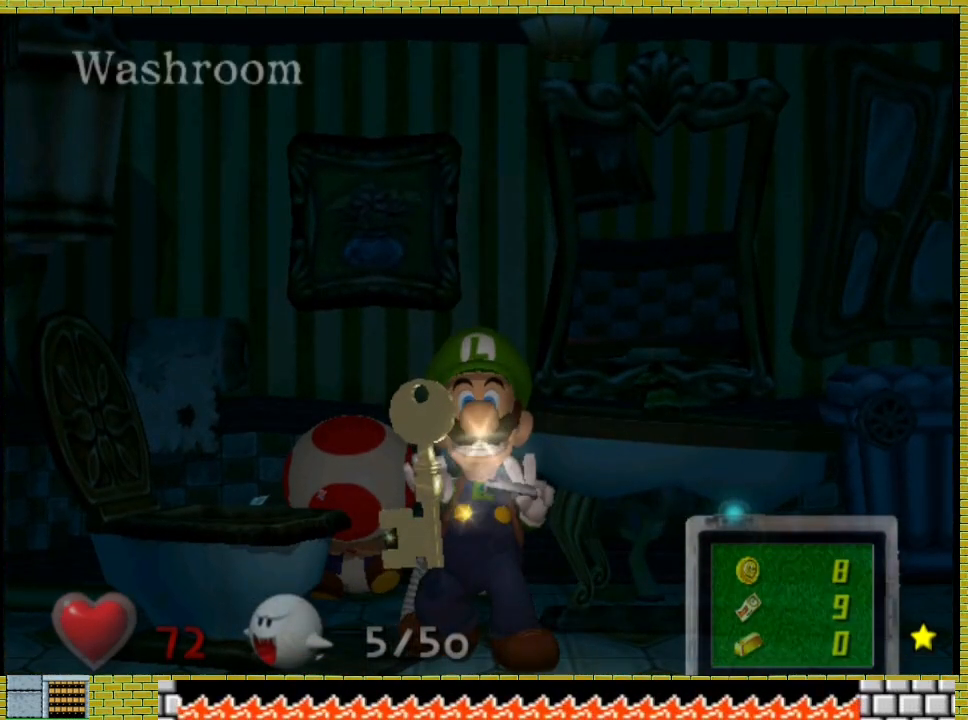
{"buttons": ["A"], "left_stick": "center", "right_stick": "center"}